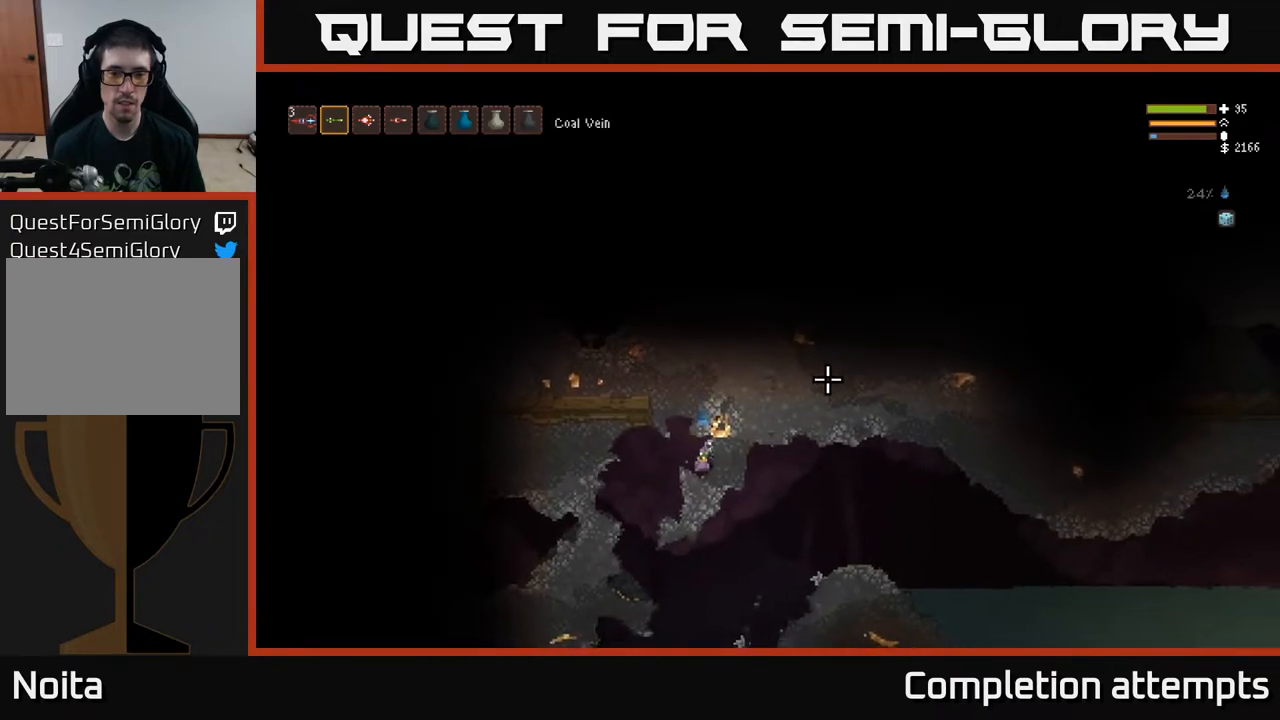
Gameplay with a controller (Xbox layout); each line is a JSON object with the inputs held at the frame after it. "events" lists button and stick changes between this image and that frame as [ms after this image, input, new state], when the widget could be followed in between.
{"buttons": [], "left_stick": "left", "right_stick": "up-right", "events": [[150, "L2", "down"], [250, "left_stick", "up"], [317, "L2", "up"], [317, "left_stick", "left"]]}
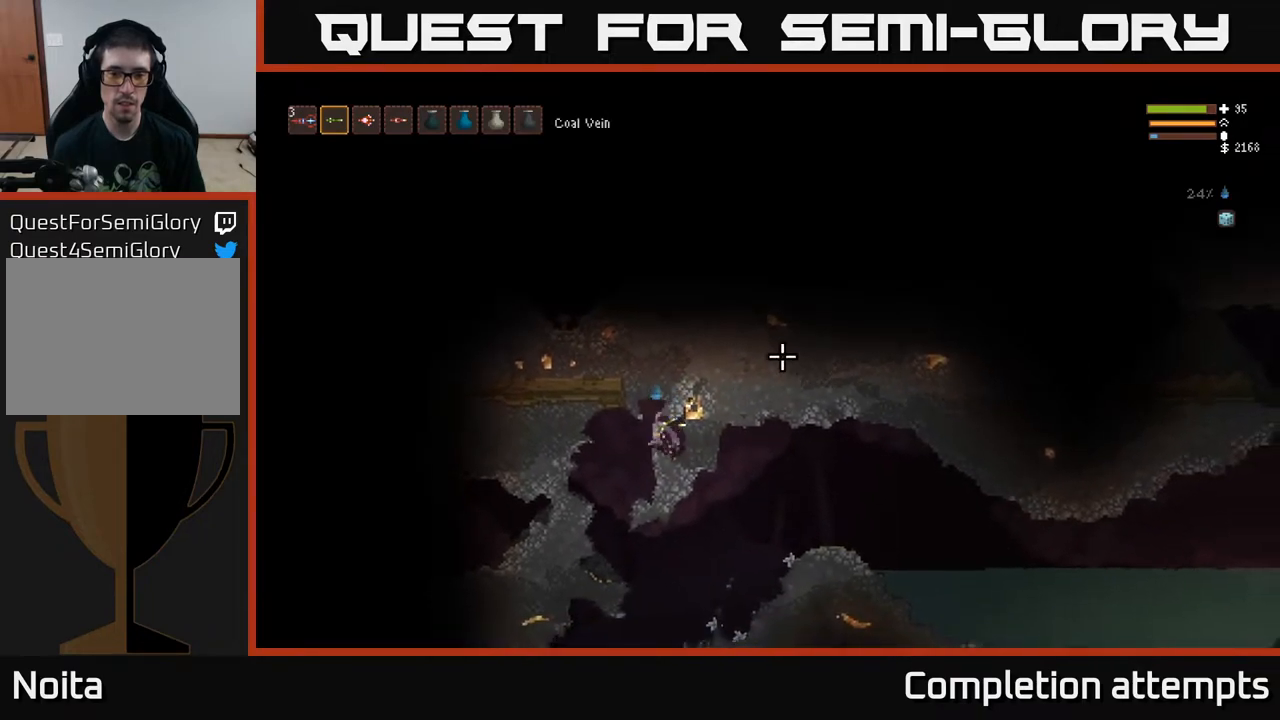
{"buttons": [], "left_stick": "right", "right_stick": "up-right", "events": [[67, "left_stick", "right"]]}
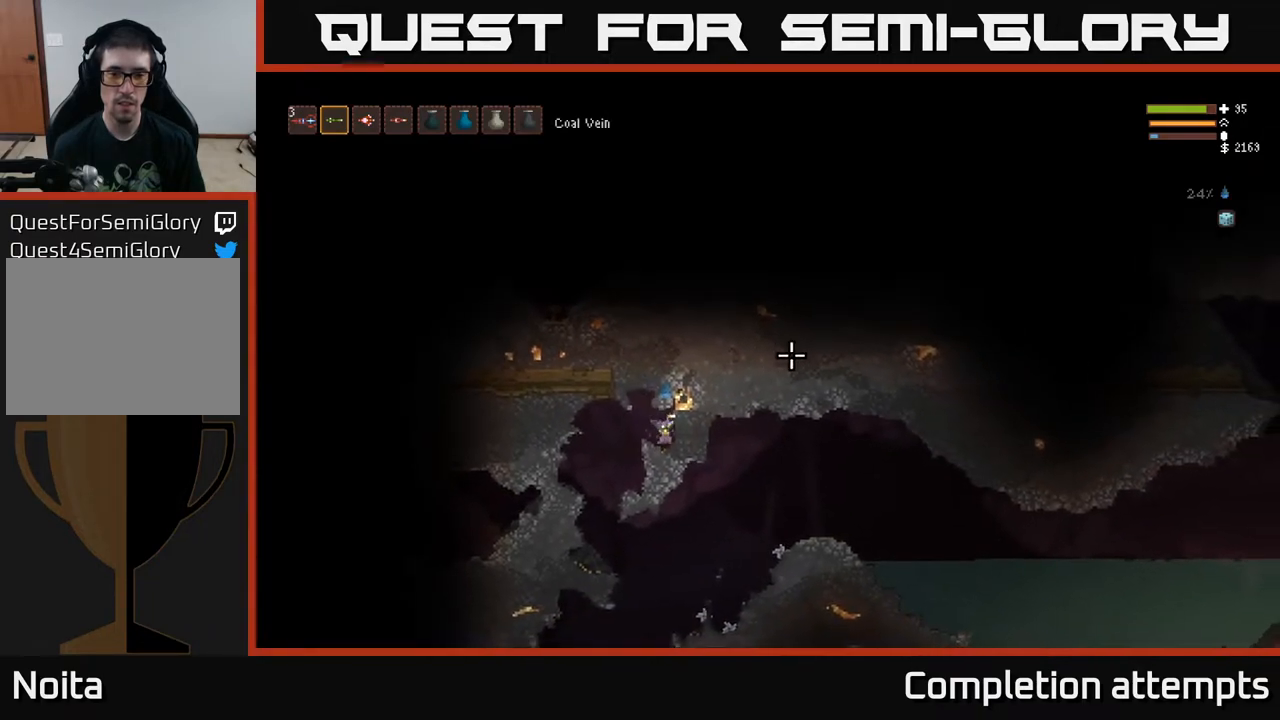
{"buttons": ["L2"], "left_stick": "center", "right_stick": "up-right", "events": [[50, "left_stick", "center"], [67, "L2", "down"], [183, "left_stick", "left"], [233, "L2", "up"], [267, "L2", "down"], [333, "left_stick", "right"], [450, "left_stick", "center"]]}
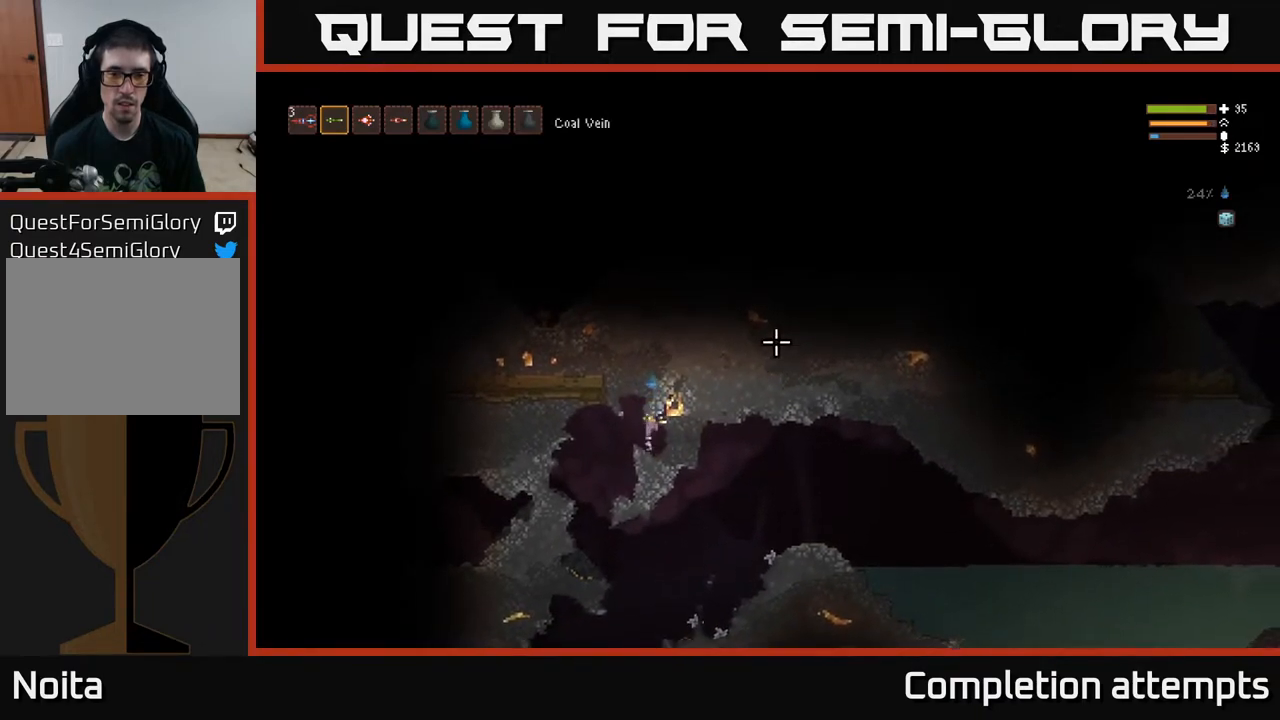
{"buttons": [], "left_stick": "right", "right_stick": "up-right", "events": [[50, "left_stick", "right"], [250, "L2", "up"]]}
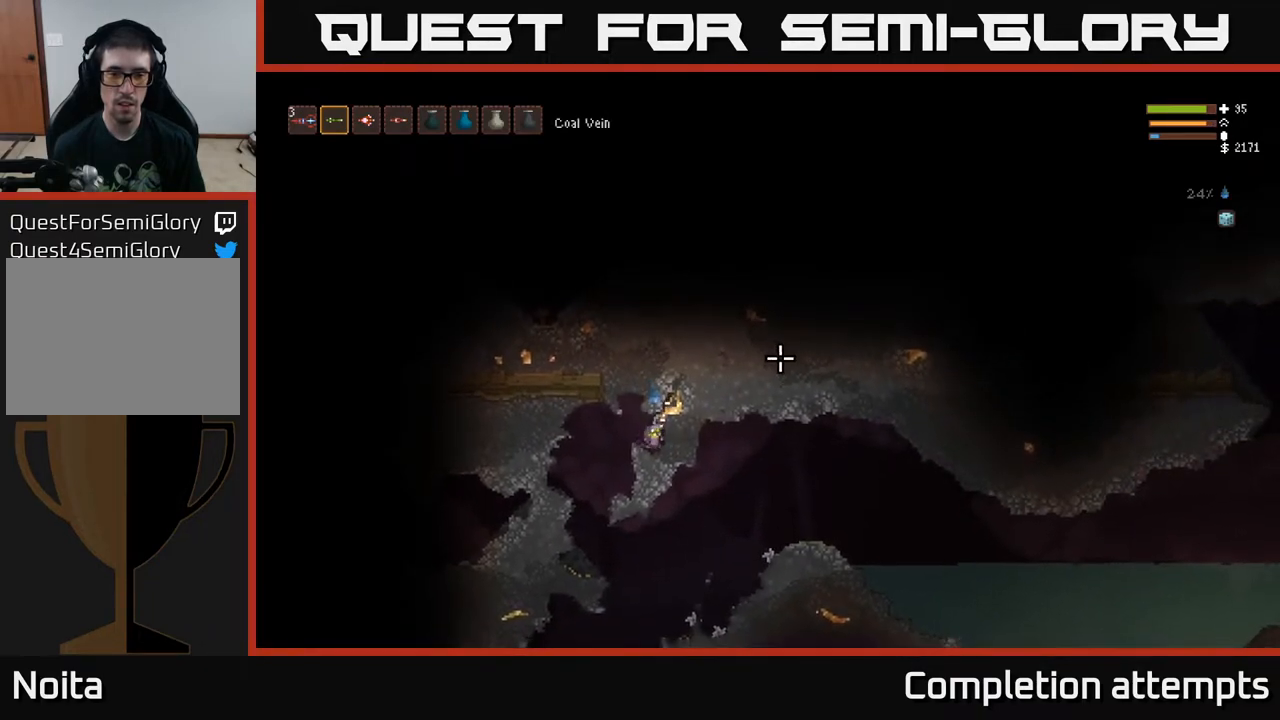
{"buttons": [], "left_stick": "right", "right_stick": "up-right", "events": [[50, "left_stick", "center"], [183, "R2", "down"], [250, "R2", "up"], [483, "left_stick", "right"]]}
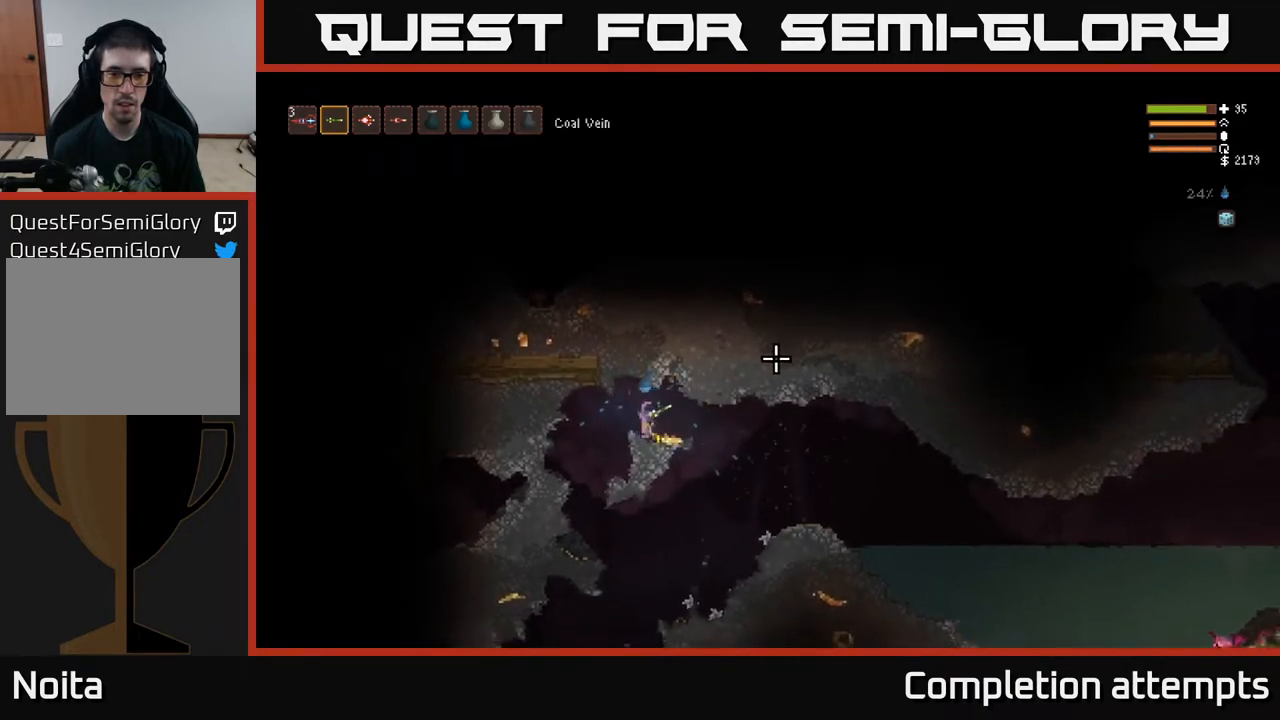
{"buttons": [], "left_stick": "left", "right_stick": "up-right", "events": [[400, "left_stick", "left"]]}
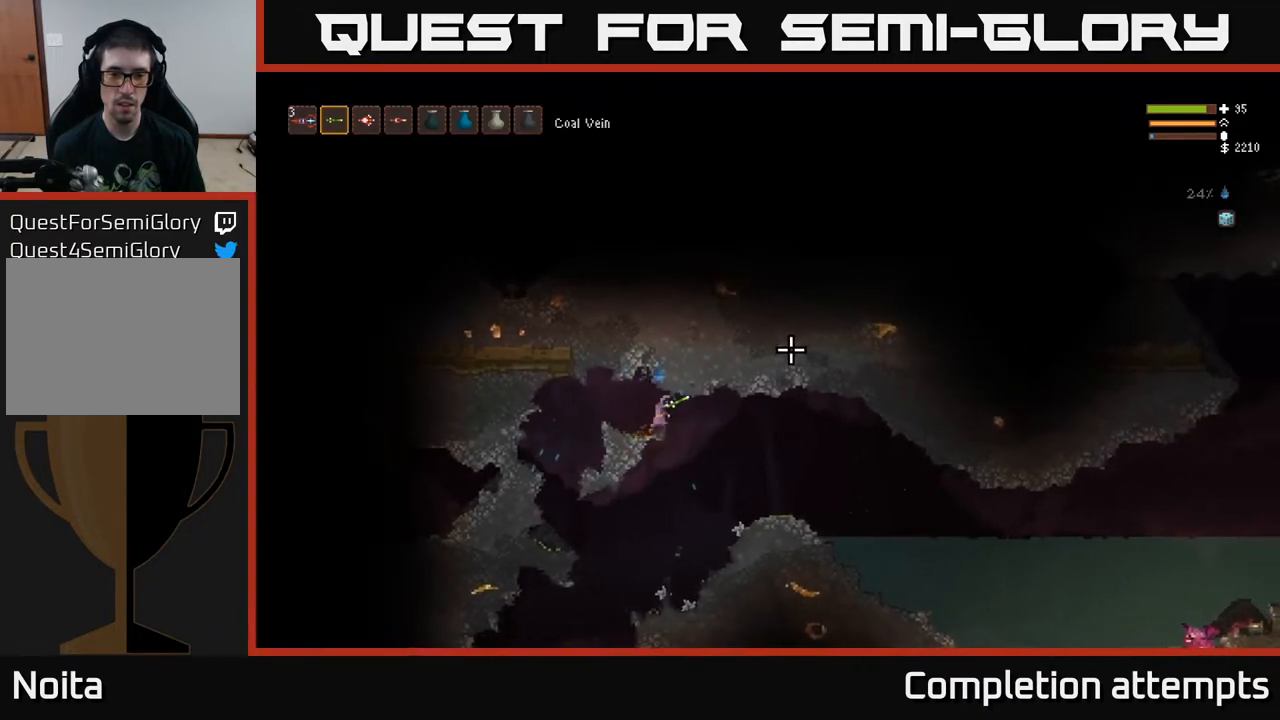
{"buttons": [], "left_stick": "left", "right_stick": "up-right", "events": []}
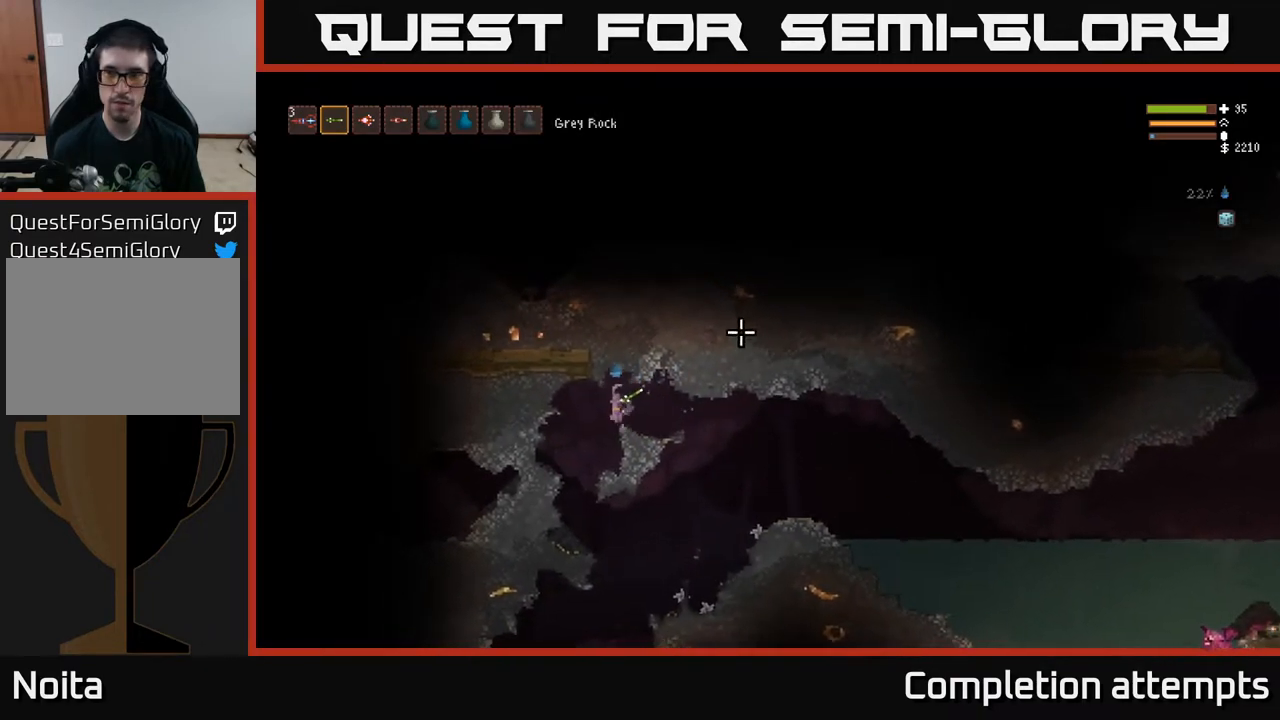
{"buttons": [], "left_stick": "left", "right_stick": "left", "events": [[50, "L2", "down"], [67, "right_stick", "center"], [117, "right_stick", "left"], [133, "L2", "up"]]}
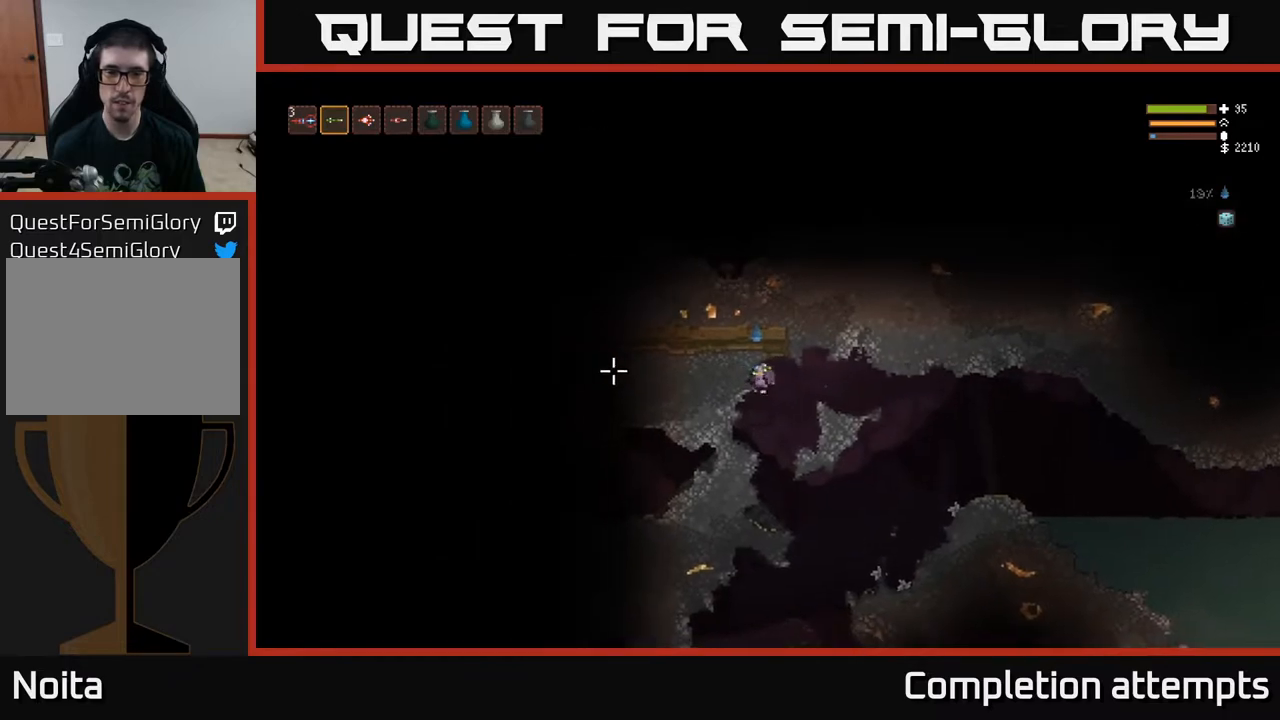
{"buttons": [], "left_stick": "right", "right_stick": "left", "events": [[17, "L2", "down"], [100, "L2", "up"], [217, "left_stick", "center"], [483, "left_stick", "right"]]}
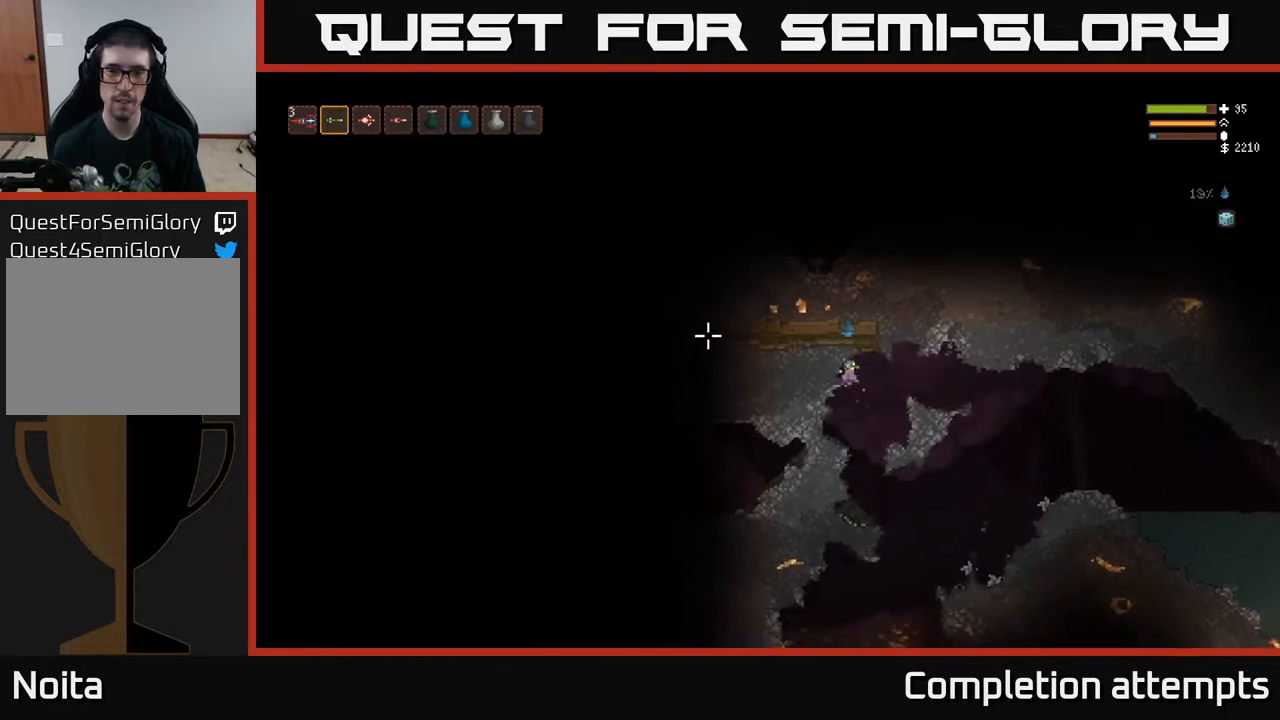
{"buttons": [], "left_stick": "right", "right_stick": "left", "events": [[233, "left_stick", "left"], [250, "right_stick", "up-left"], [417, "left_stick", "center"], [433, "right_stick", "left"], [483, "left_stick", "right"]]}
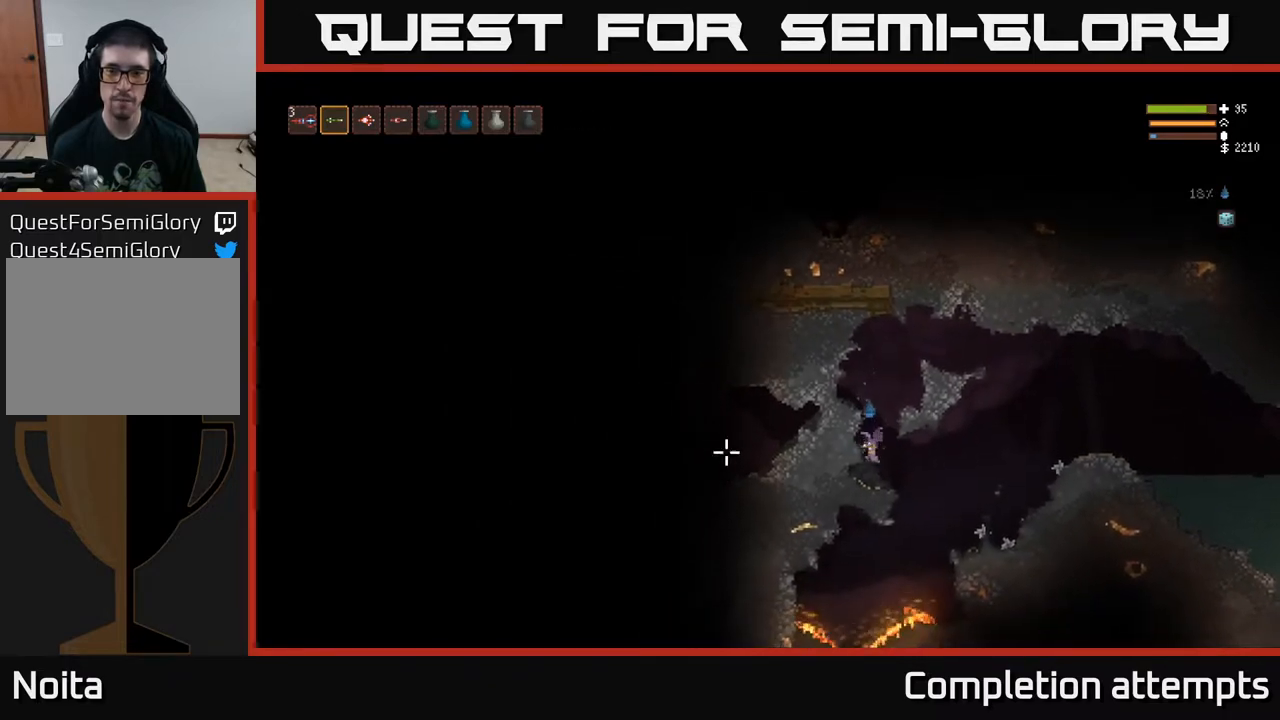
{"buttons": ["L2"], "left_stick": "right", "right_stick": "left", "events": [[467, "L2", "down"]]}
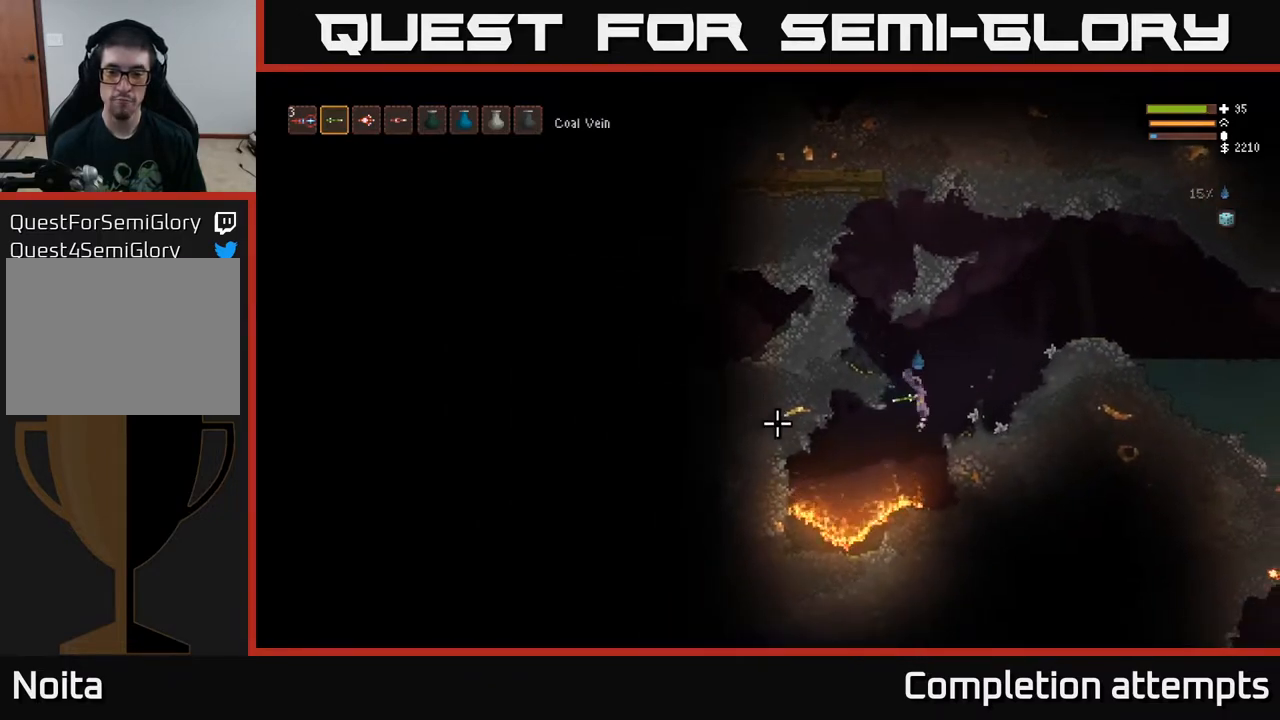
{"buttons": [], "left_stick": "center", "right_stick": "left", "events": [[117, "L2", "up"], [333, "left_stick", "center"]]}
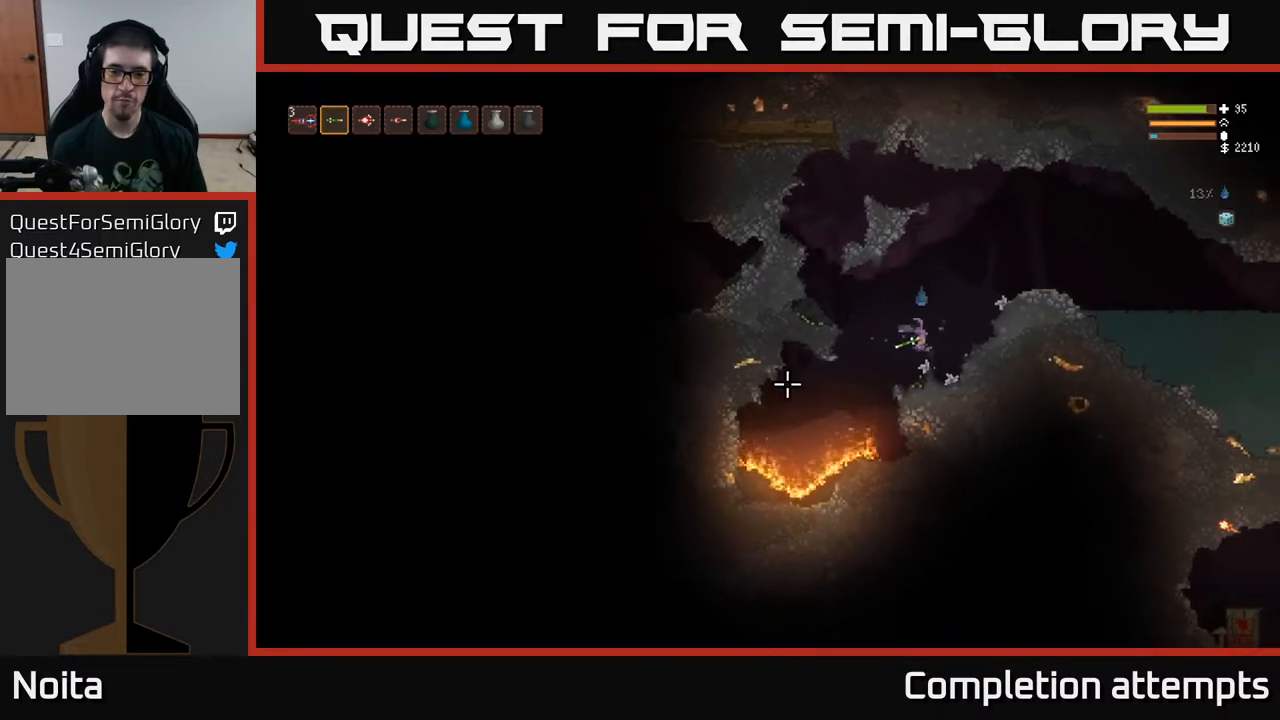
{"buttons": ["L2"], "left_stick": "right", "right_stick": "down-left", "events": [[50, "left_stick", "left"], [100, "right_stick", "down-left"], [150, "L2", "down"], [250, "L2", "up"], [250, "R2", "down"], [283, "left_stick", "right"], [300, "R2", "up"], [450, "L2", "down"]]}
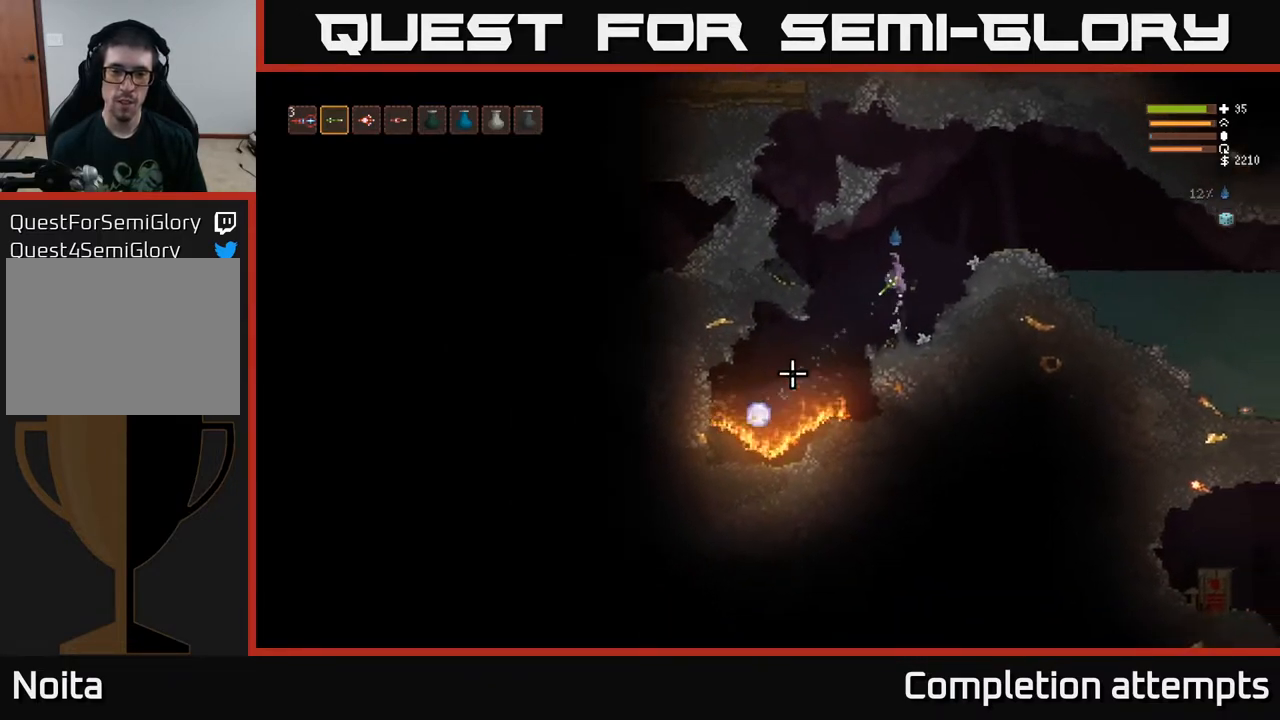
{"buttons": [], "left_stick": "center", "right_stick": "down-left", "events": [[283, "L2", "up"], [333, "left_stick", "center"]]}
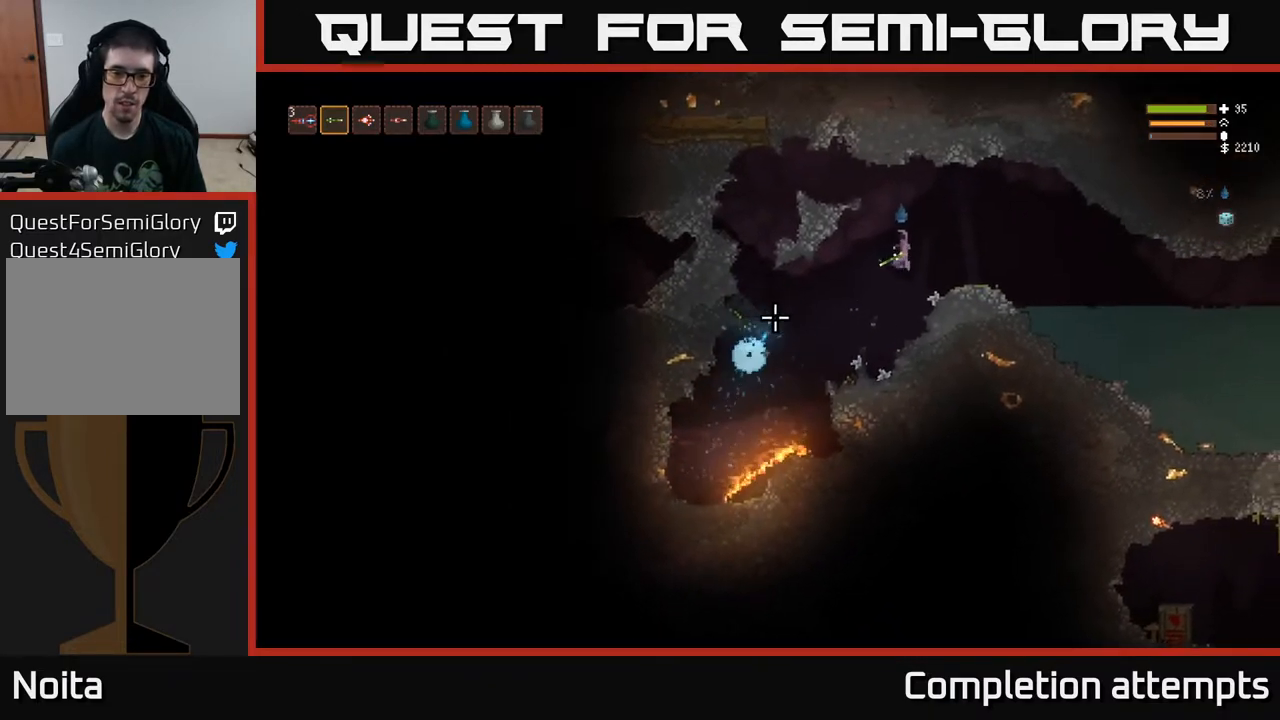
{"buttons": [], "left_stick": "left", "right_stick": "down-left", "events": [[367, "left_stick", "left"]]}
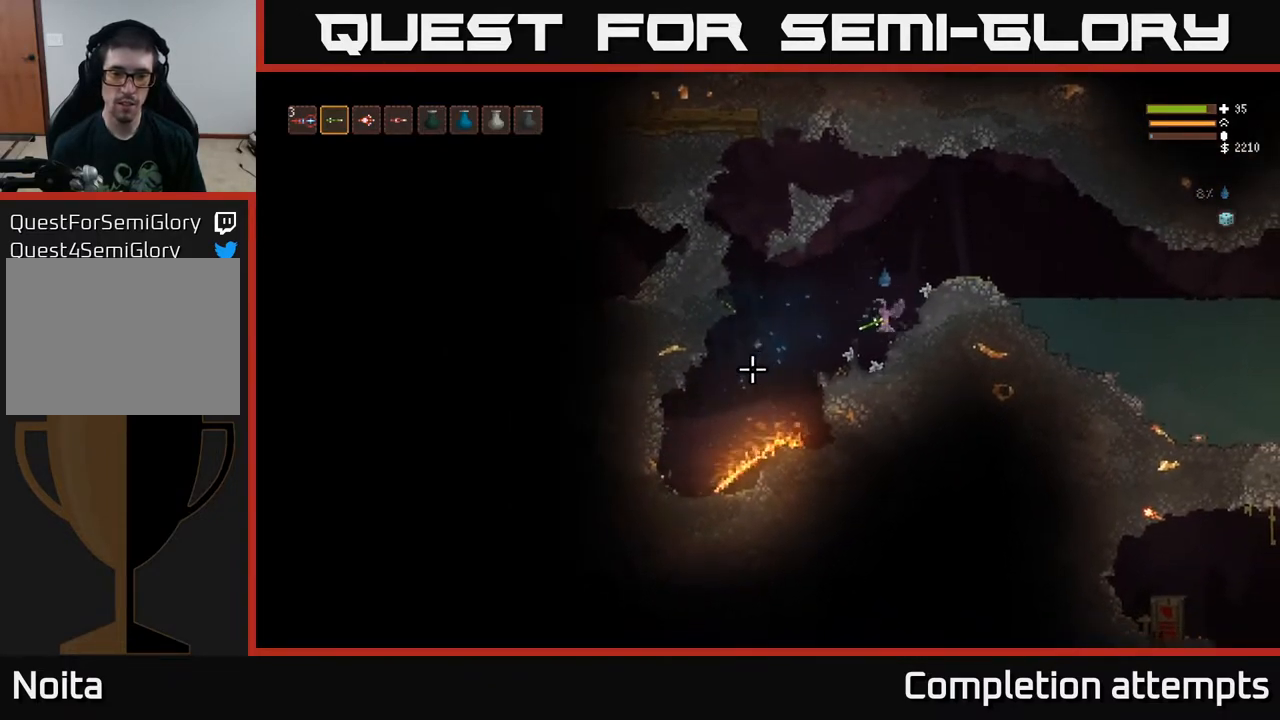
{"buttons": [], "left_stick": "left", "right_stick": "down-left", "events": [[167, "L2", "down"], [267, "L2", "up"]]}
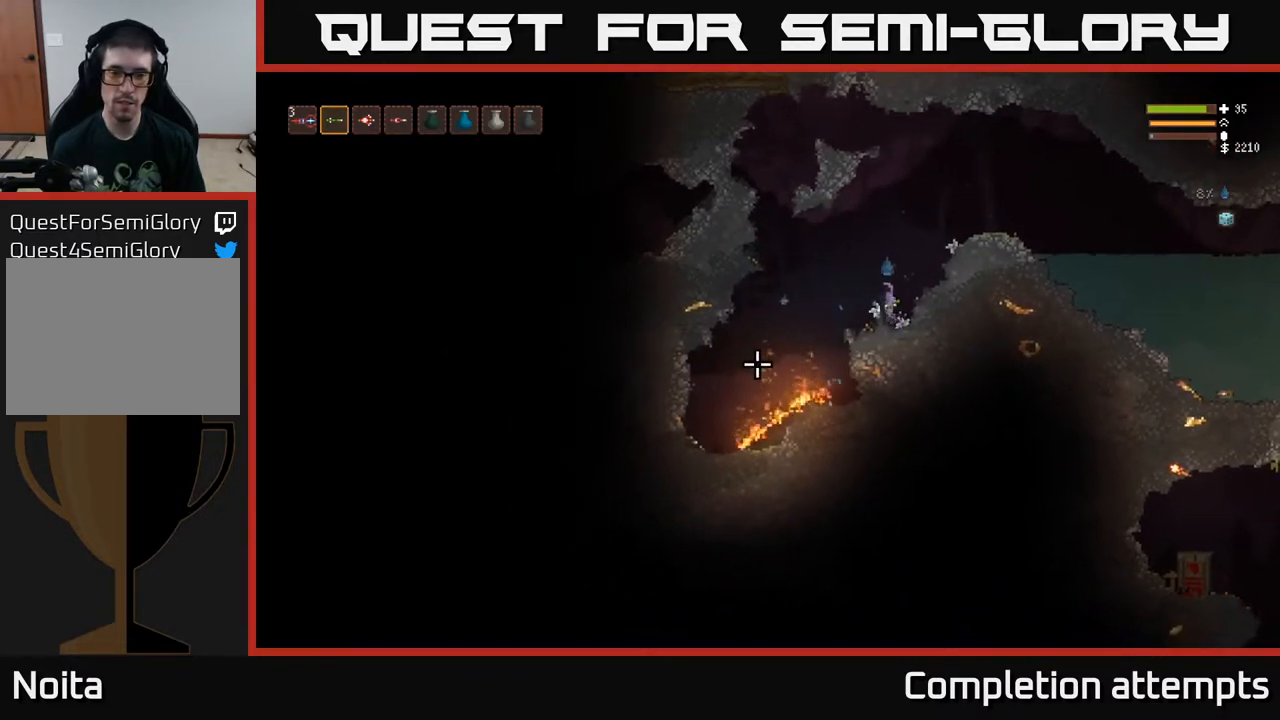
{"buttons": ["L2"], "left_stick": "right", "right_stick": "down-left", "events": [[33, "L2", "down"], [150, "L2", "up"], [417, "L2", "down"], [450, "left_stick", "right"]]}
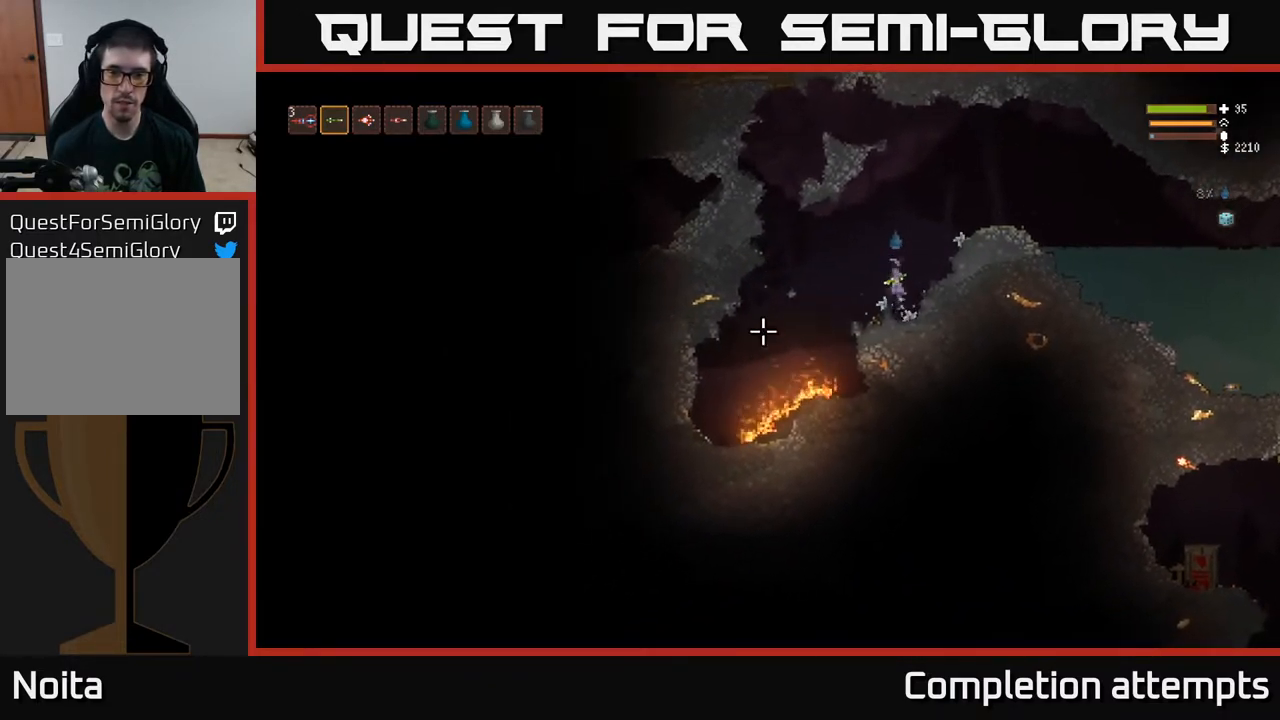
{"buttons": [], "left_stick": "left", "right_stick": "down-left", "events": [[150, "L2", "up"], [150, "left_stick", "left"]]}
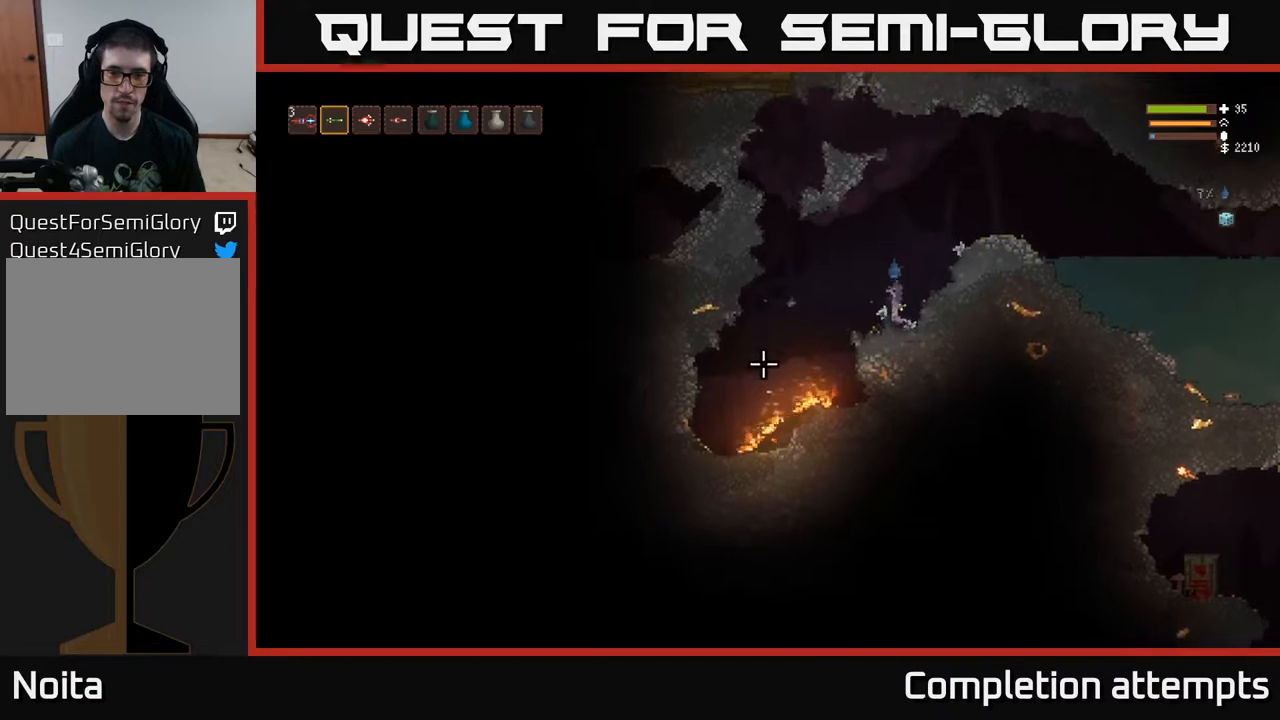
{"buttons": [], "left_stick": "left", "right_stick": "down-left", "events": [[83, "left_stick", "center"], [133, "left_stick", "right"], [150, "L2", "down"], [350, "left_stick", "center"], [400, "left_stick", "left"], [467, "L2", "up"]]}
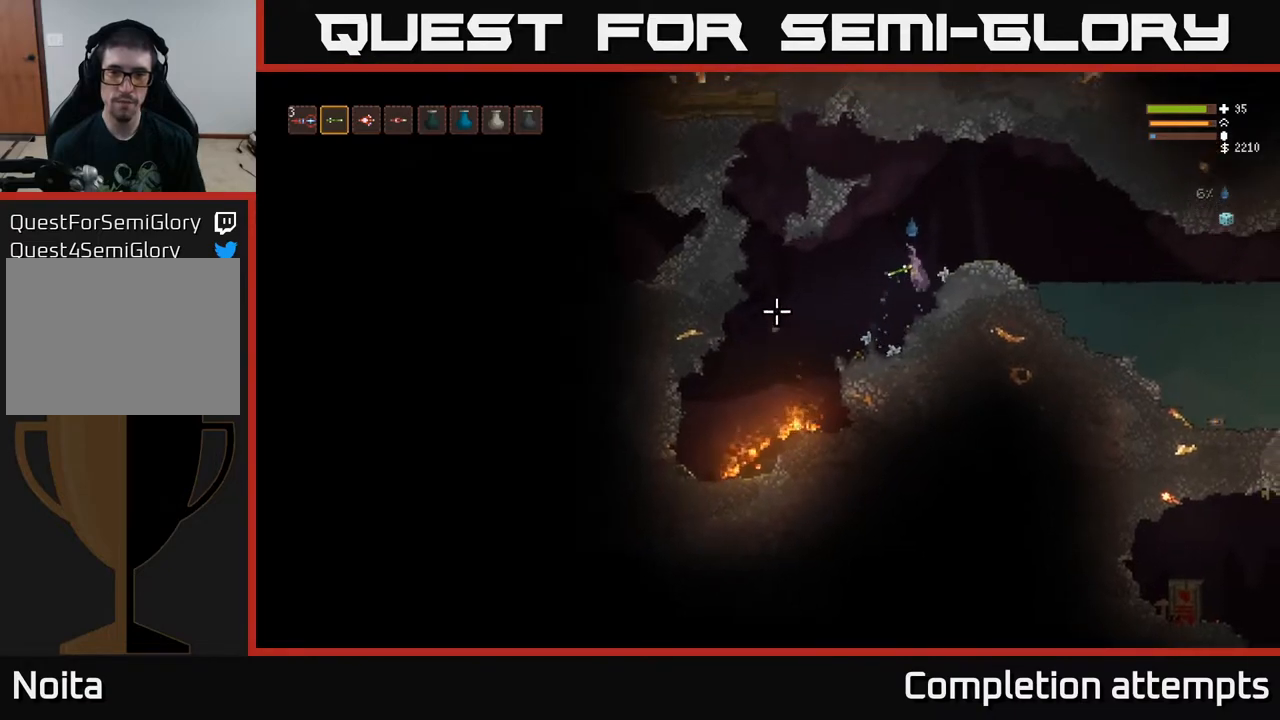
{"buttons": [], "left_stick": "left", "right_stick": "down-left", "events": []}
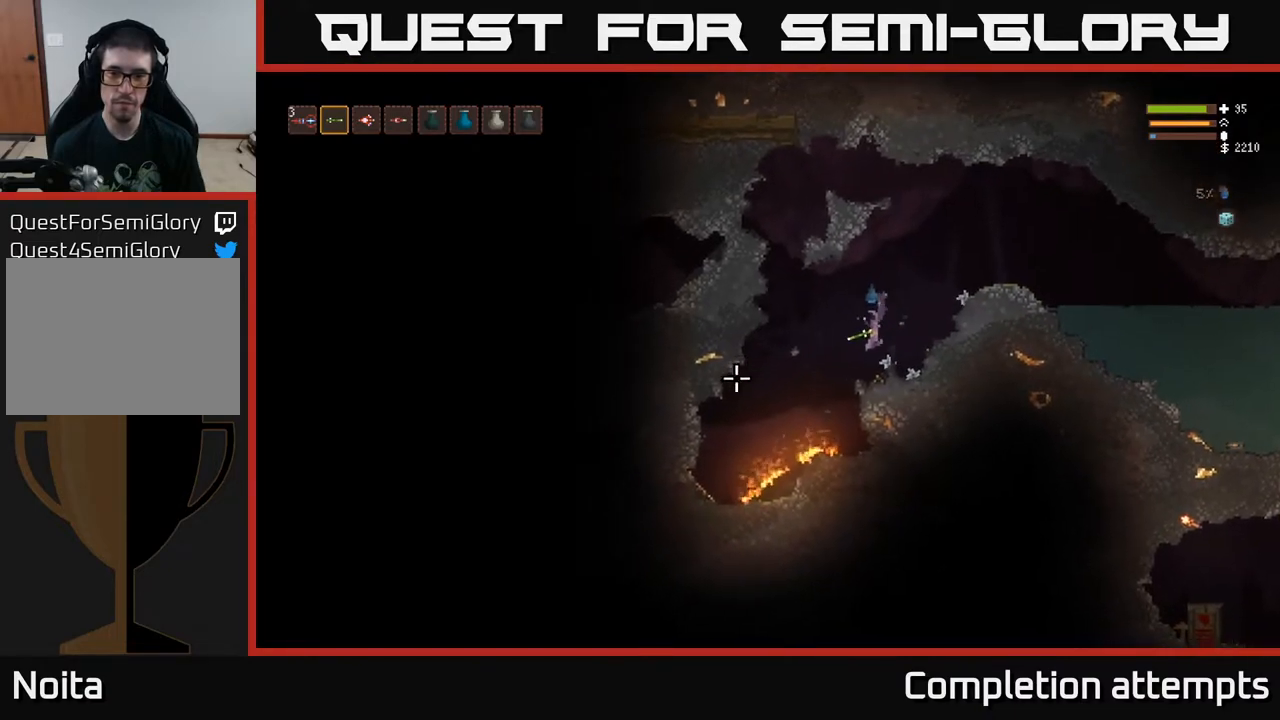
{"buttons": [], "left_stick": "left", "right_stick": "down-left", "events": [[17, "left_stick", "center"], [67, "left_stick", "right"], [367, "left_stick", "center"], [417, "left_stick", "left"]]}
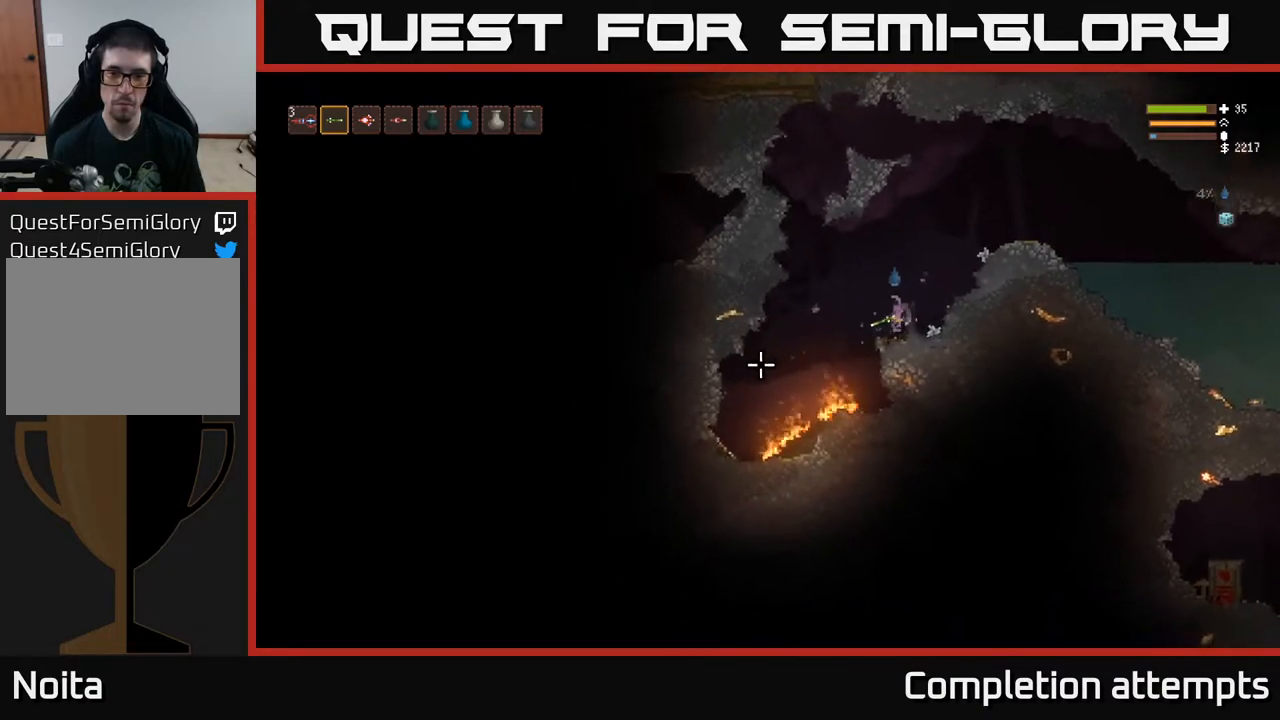
{"buttons": [], "left_stick": "center", "right_stick": "down-left", "events": [[83, "L2", "down"], [183, "L2", "up"], [300, "left_stick", "center"]]}
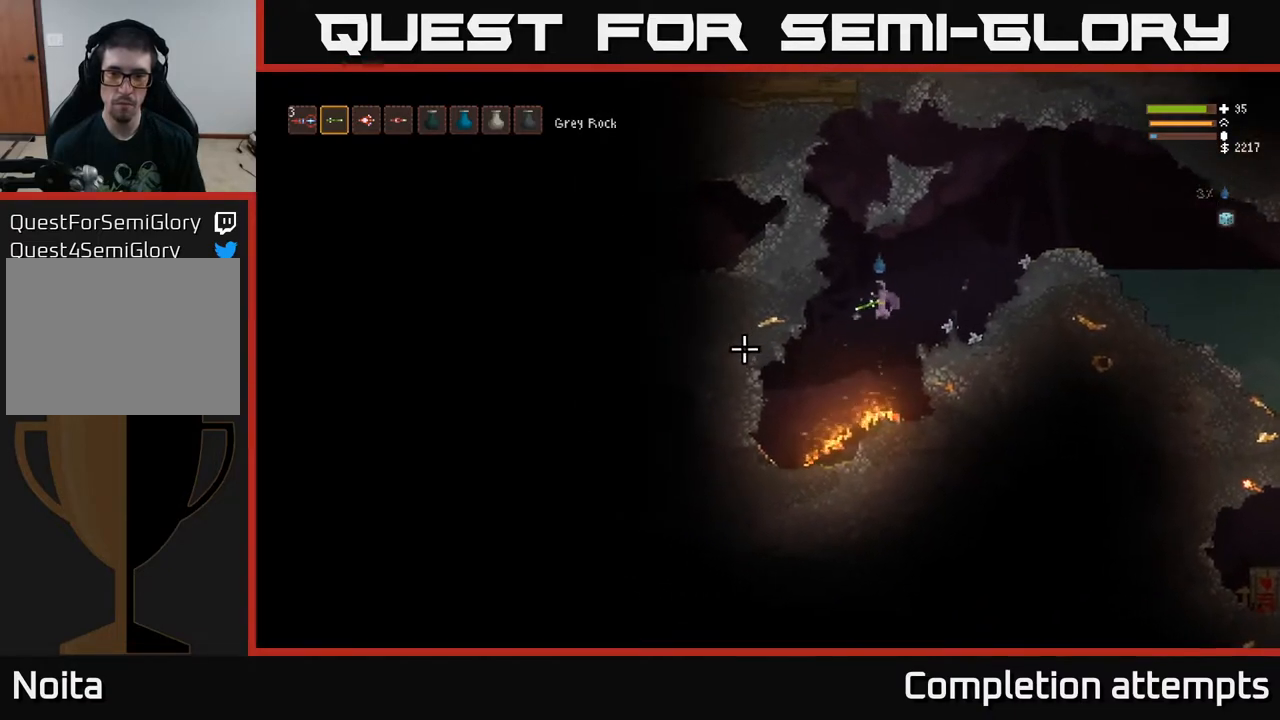
{"buttons": [], "left_stick": "left", "right_stick": "down-left", "events": [[117, "left_stick", "left"], [283, "L2", "down"], [383, "L2", "up"]]}
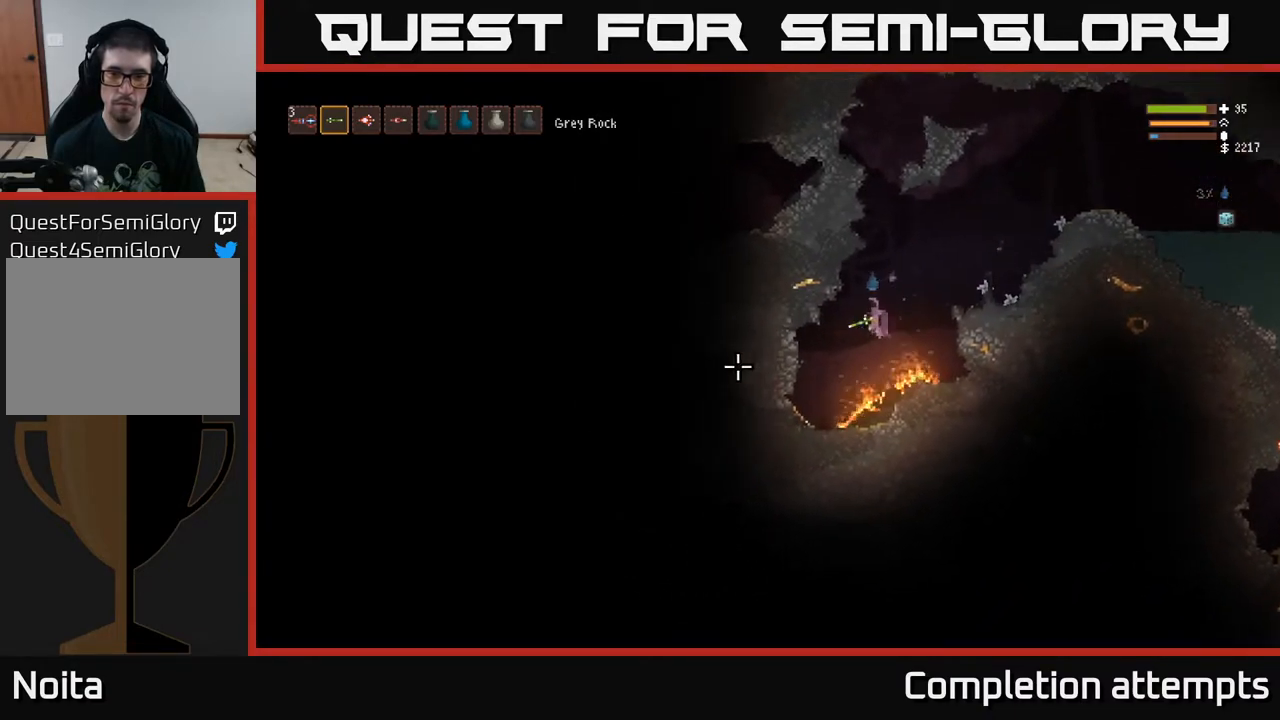
{"buttons": [], "left_stick": "left", "right_stick": "down-left", "events": []}
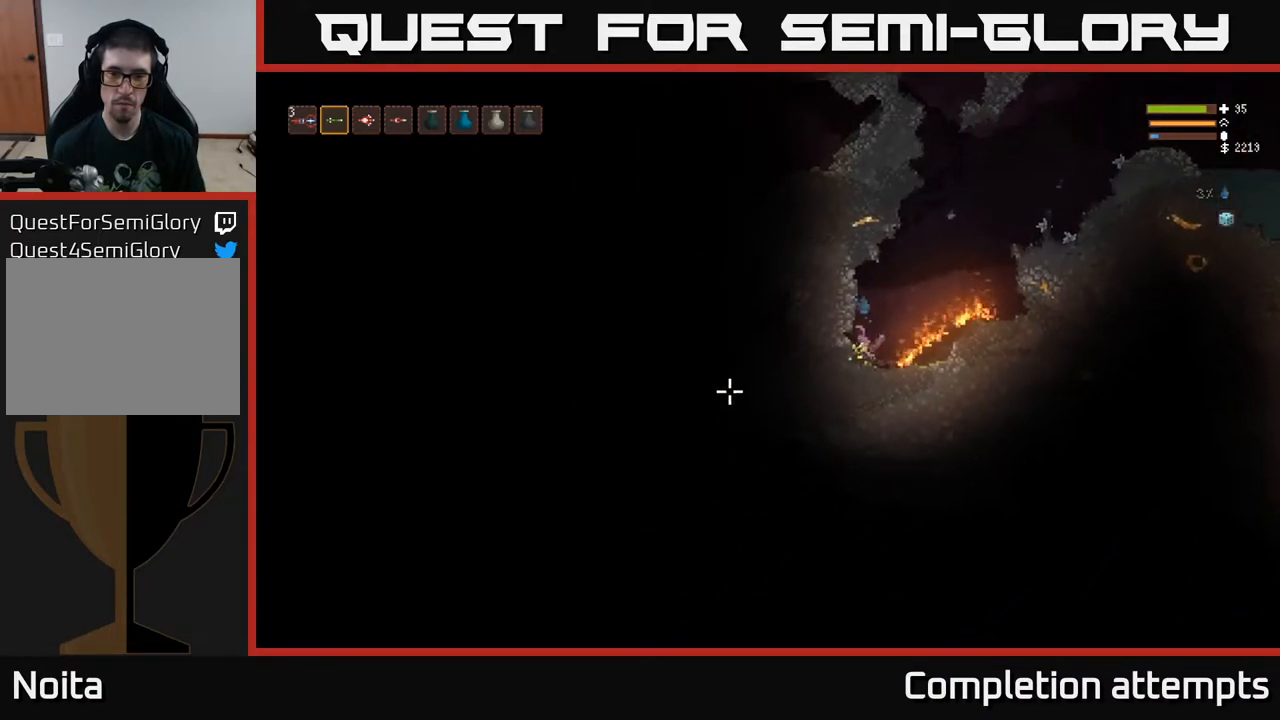
{"buttons": [], "left_stick": "left", "right_stick": "down-left", "events": [[183, "R2", "down"], [200, "left_stick", "center"], [267, "R2", "up"], [367, "left_stick", "left"]]}
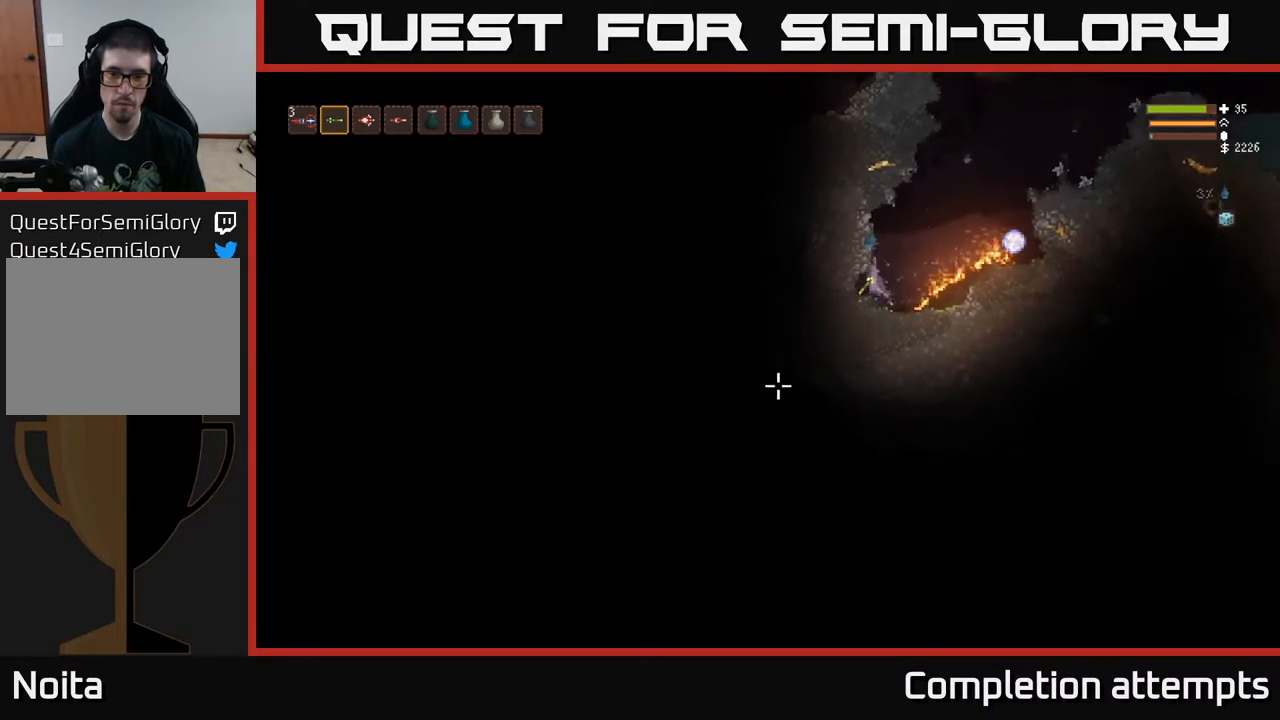
{"buttons": [], "left_stick": "center", "right_stick": "down-left", "events": [[67, "left_stick", "center"]]}
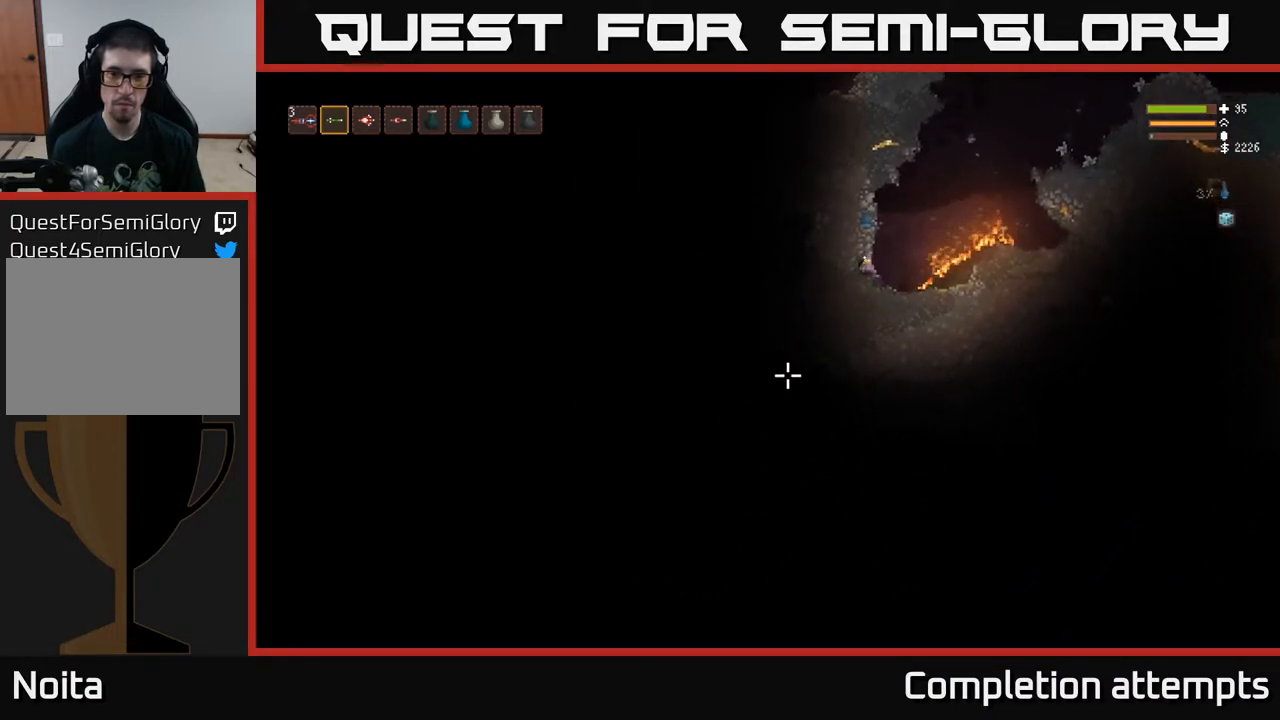
{"buttons": [], "left_stick": "center", "right_stick": "down-left", "events": [[200, "R2", "down"], [267, "R2", "up"]]}
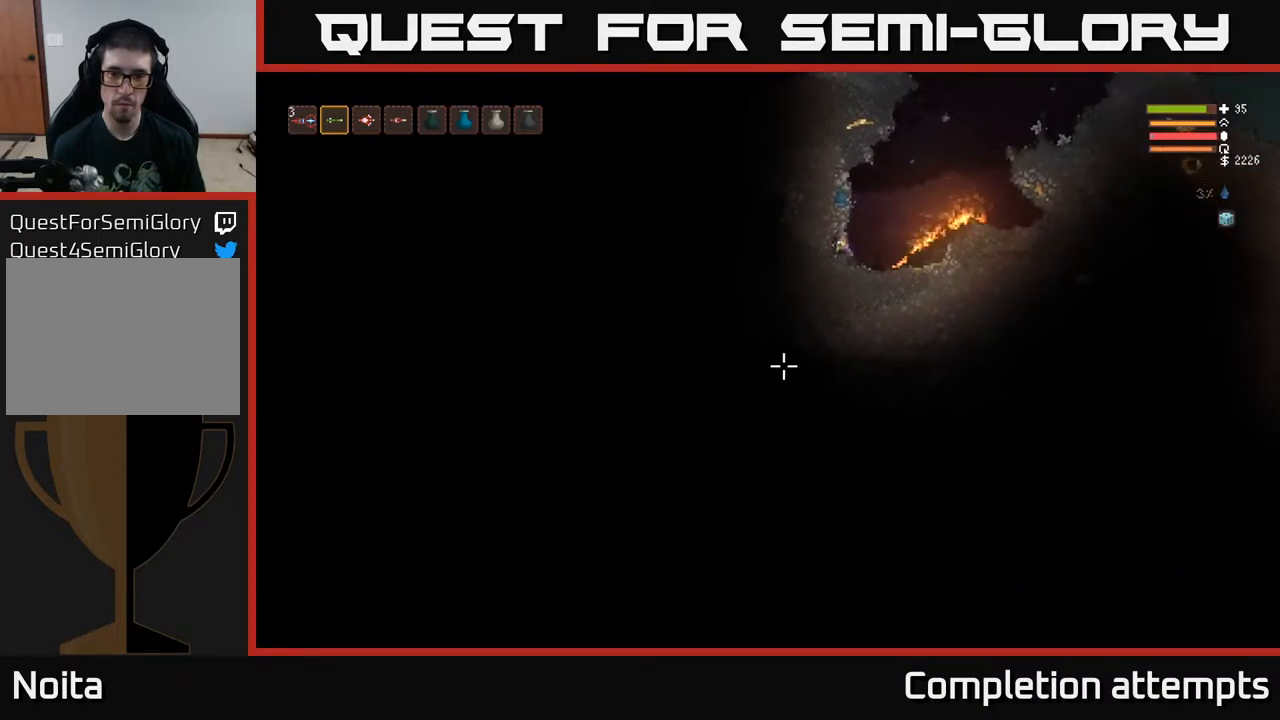
{"buttons": [], "left_stick": "center", "right_stick": "down-left", "events": [[83, "left_stick", "right"], [250, "left_stick", "left"], [350, "left_stick", "center"]]}
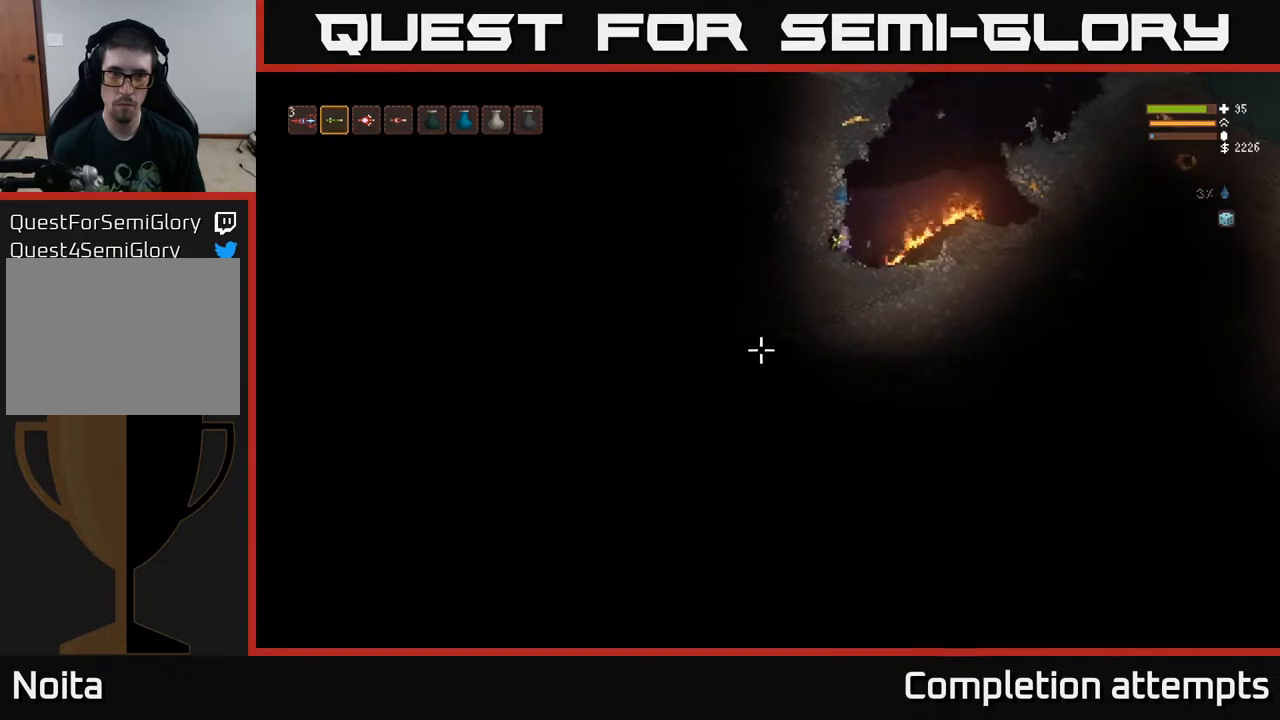
{"buttons": [], "left_stick": "center", "right_stick": "down-left", "events": [[283, "R2", "down"], [383, "R2", "up"]]}